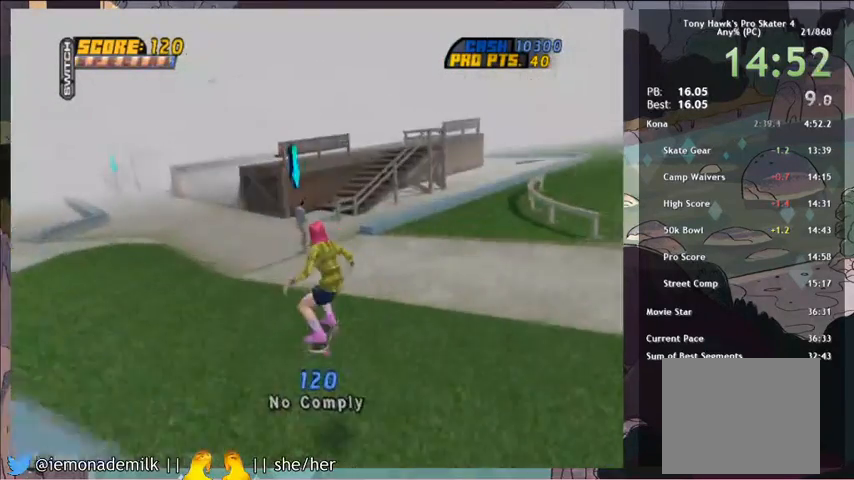
Gameplay with a controller (PlayStation layout); each line is a JSON object with the inputs held at the frame after it. "events" lists button and stick changes between this image and that frame as [ms after this image, input, new state], when the widget could be followed in between. Not read: right_stick.
{"buttons": ["CROSS", "CIRCLE"], "left_stick": "center", "events": [[434, "CIRCLE", "down"]]}
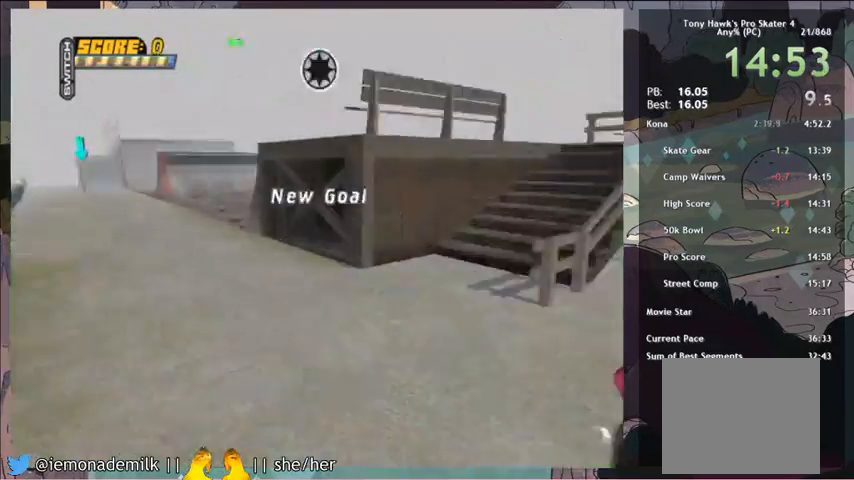
{"buttons": ["CROSS"], "left_stick": "center", "events": [[67, "CIRCLE", "up"], [267, "CROSS", "up"], [368, "CROSS", "down"], [401, "CROSS", "up"], [501, "CROSS", "down"]]}
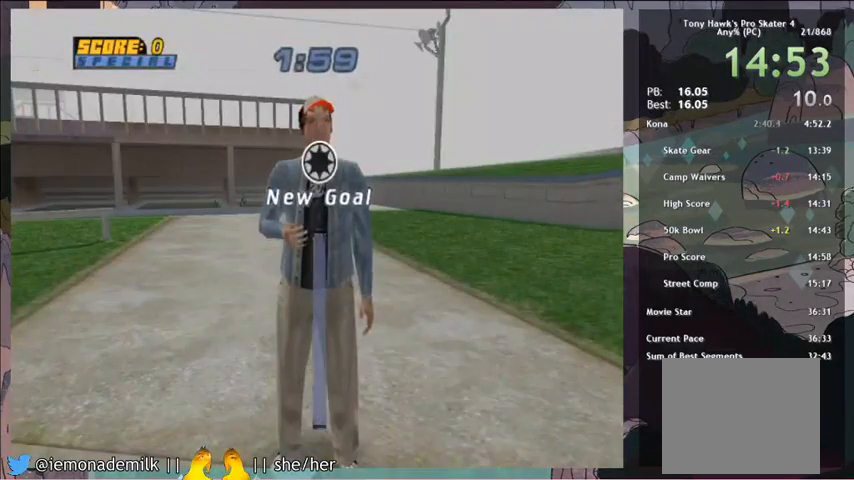
{"buttons": [], "left_stick": "center", "events": [[67, "CROSS", "up"], [133, "CROSS", "down"], [200, "CROSS", "up"], [267, "CROSS", "down"], [334, "CROSS", "up"], [400, "CROSS", "down"], [467, "CROSS", "up"]]}
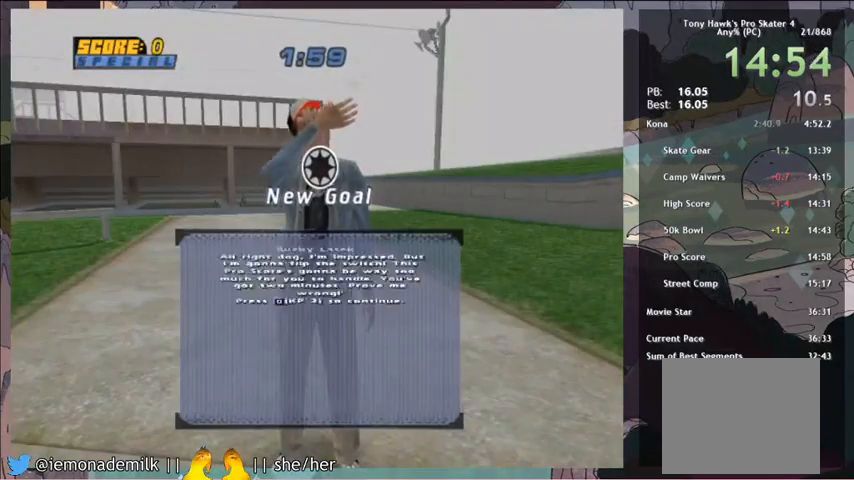
{"buttons": ["CROSS"], "left_stick": "center", "events": [[34, "CROSS", "down"], [101, "CROSS", "up"], [167, "CROSS", "down"], [234, "CROSS", "up"], [301, "CROSS", "down"], [368, "CROSS", "up"], [434, "CROSS", "down"]]}
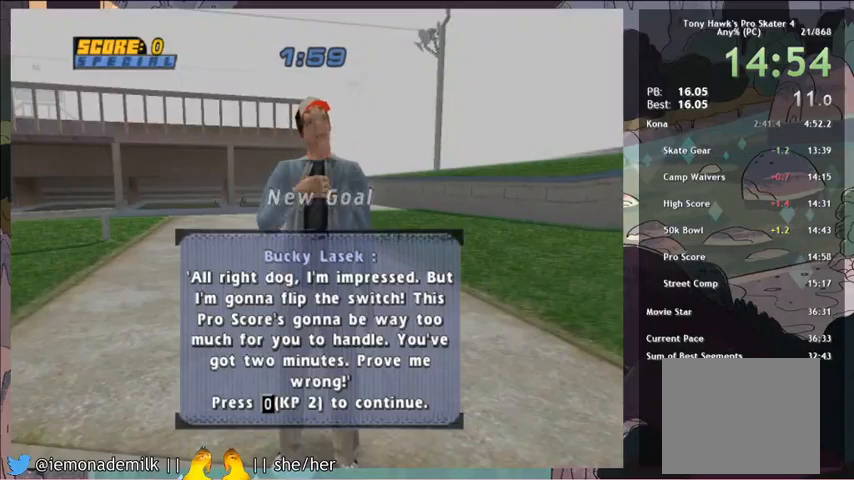
{"buttons": ["CROSS"], "left_stick": "center", "events": [[33, "CROSS", "up"], [300, "CROSS", "down"], [400, "DPAD_UP", "down"], [500, "DPAD_UP", "up"]]}
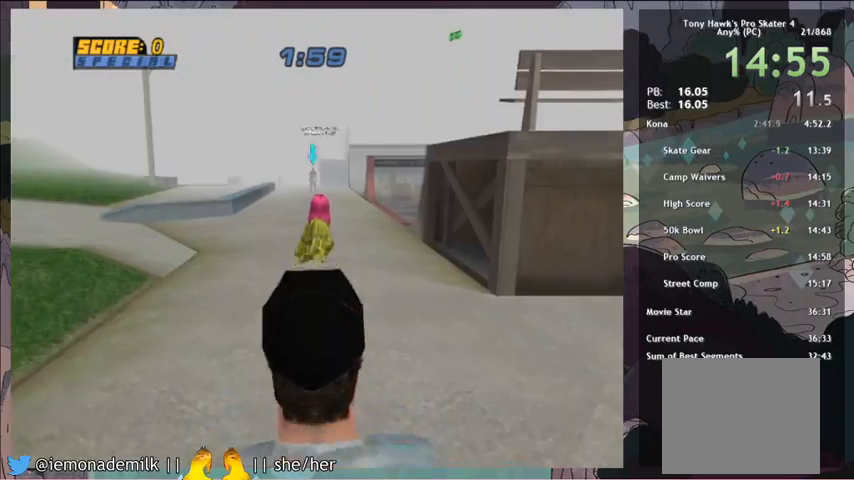
{"buttons": ["R2"], "left_stick": "center", "events": [[34, "DPAD_UP", "down"], [201, "CROSS", "up"], [201, "DPAD_RIGHT", "down"], [234, "CIRCLE", "down"], [234, "R2", "down"], [301, "CIRCLE", "up"], [334, "CIRCLE", "down"], [367, "DPAD_RIGHT", "up"], [401, "DPAD_UP", "up"], [434, "CIRCLE", "up"]]}
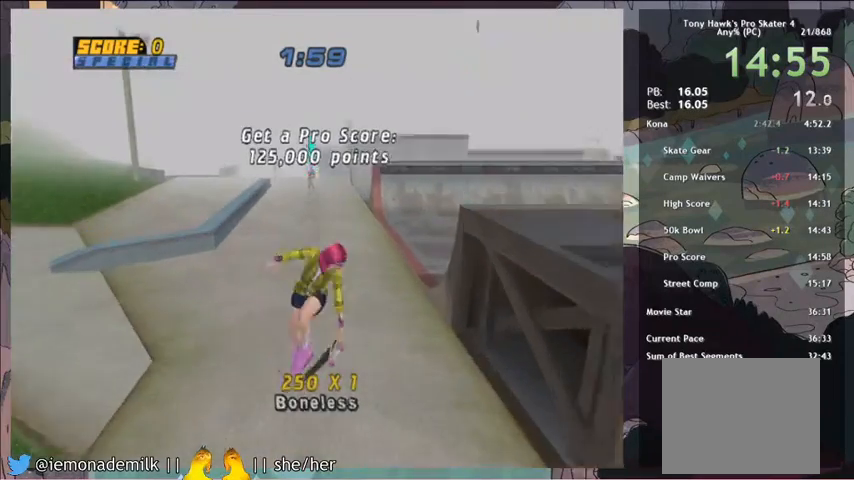
{"buttons": ["CROSS", "DPAD_RIGHT"], "left_stick": "center", "events": [[234, "R2", "up"], [267, "CROSS", "down"], [334, "DPAD_RIGHT", "down"]]}
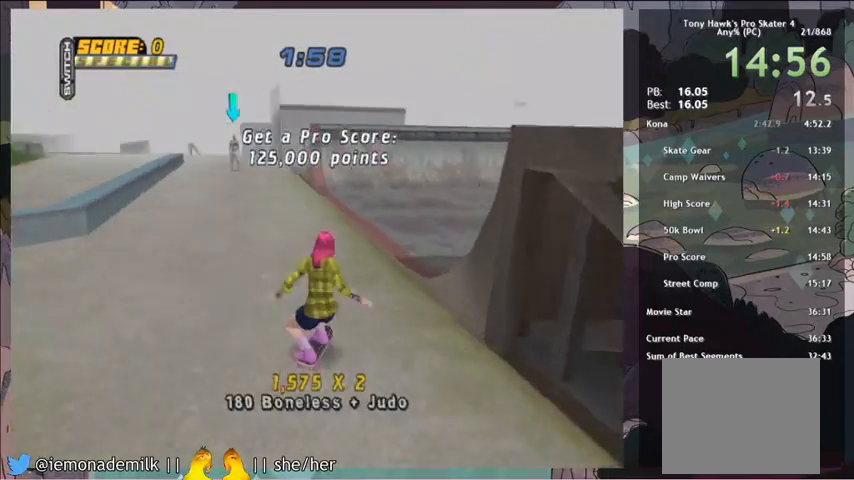
{"buttons": ["CROSS", "DPAD_LEFT"], "left_stick": "center", "events": [[67, "DPAD_RIGHT", "up"], [167, "DPAD_LEFT", "down"], [334, "DPAD_LEFT", "up"], [468, "DPAD_LEFT", "down"]]}
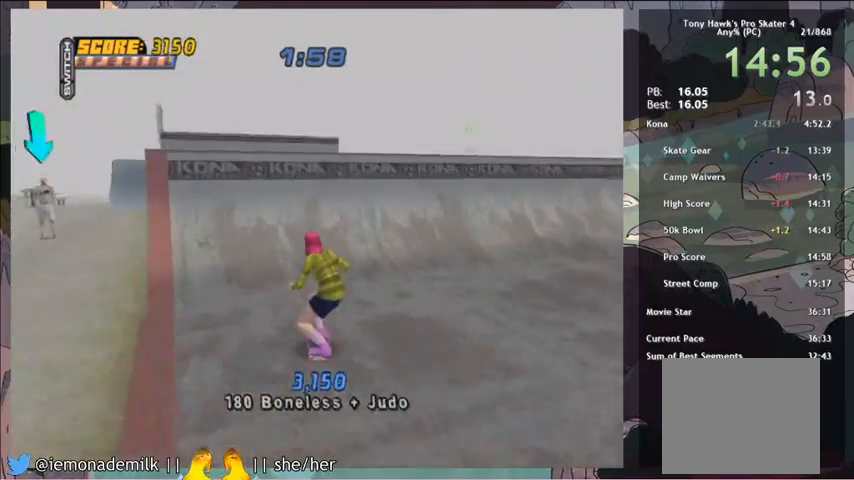
{"buttons": ["SQUARE", "L1"], "left_stick": "center", "events": [[133, "DPAD_LEFT", "up"], [267, "DPAD_LEFT", "down"], [367, "CROSS", "up"], [367, "DPAD_LEFT", "up"], [400, "DPAD_RIGHT", "down"], [434, "L1", "down"], [434, "SQUARE", "down"], [467, "DPAD_RIGHT", "up"]]}
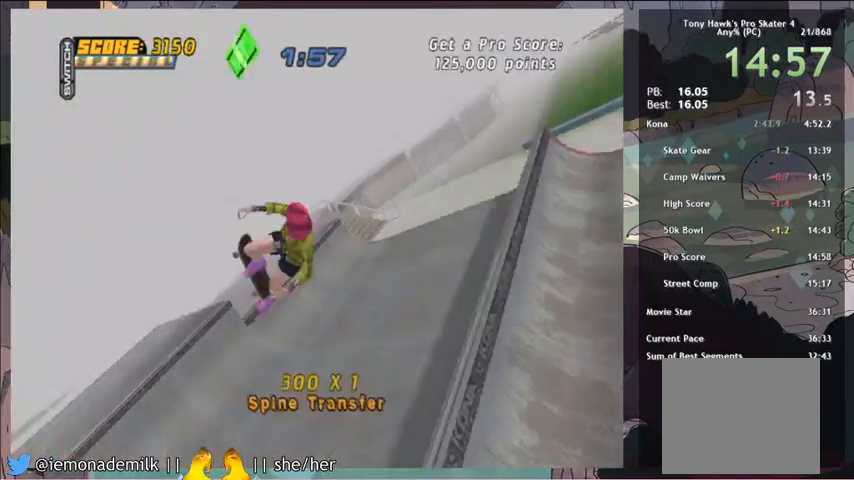
{"buttons": [], "left_stick": "center", "events": [[34, "SQUARE", "up"], [101, "L1", "up"]]}
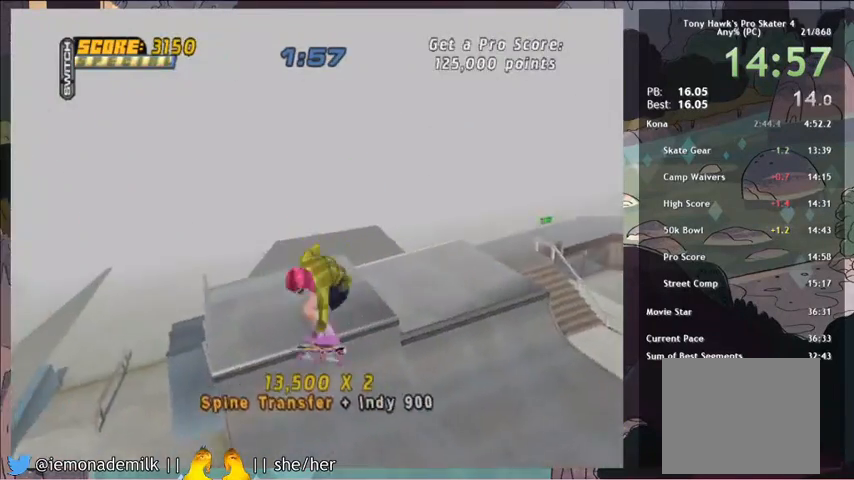
{"buttons": [], "left_stick": "center", "events": []}
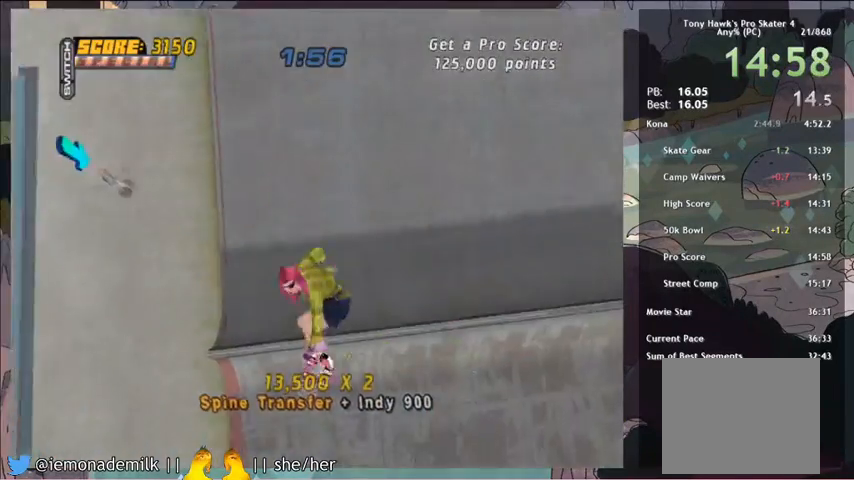
{"buttons": ["R2"], "left_stick": "center", "events": [[468, "R2", "down"]]}
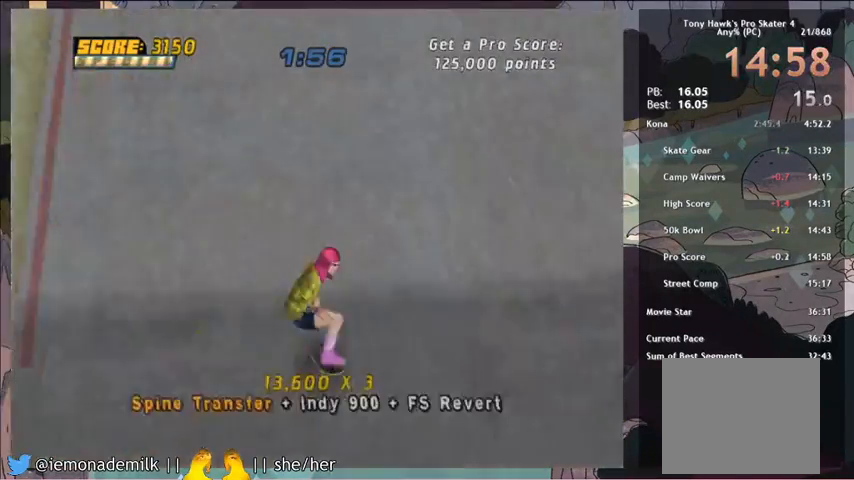
{"buttons": ["CROSS", "DPAD_UP"], "left_stick": "center", "events": [[100, "R2", "up"], [200, "CROSS", "down"], [200, "DPAD_LEFT", "down"], [300, "DPAD_LEFT", "up"], [400, "DPAD_UP", "down"]]}
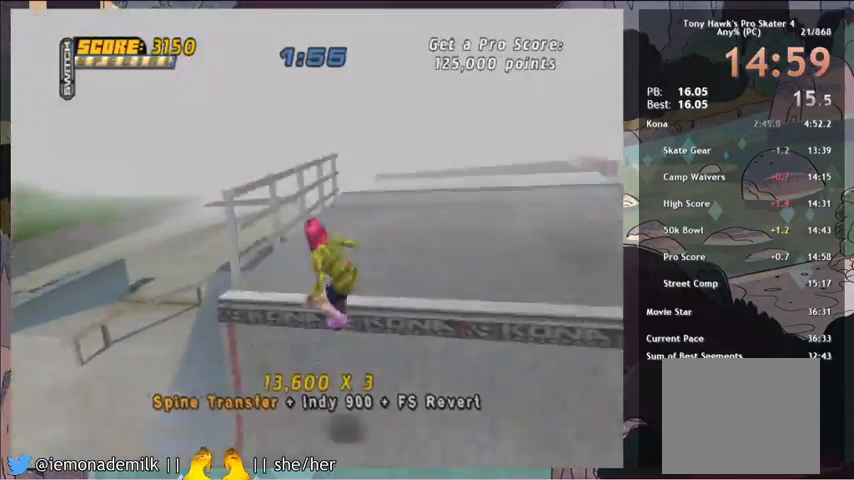
{"buttons": ["R2"], "left_stick": "center", "events": [[67, "CROSS", "up"], [67, "R2", "down"], [267, "DPAD_UP", "up"]]}
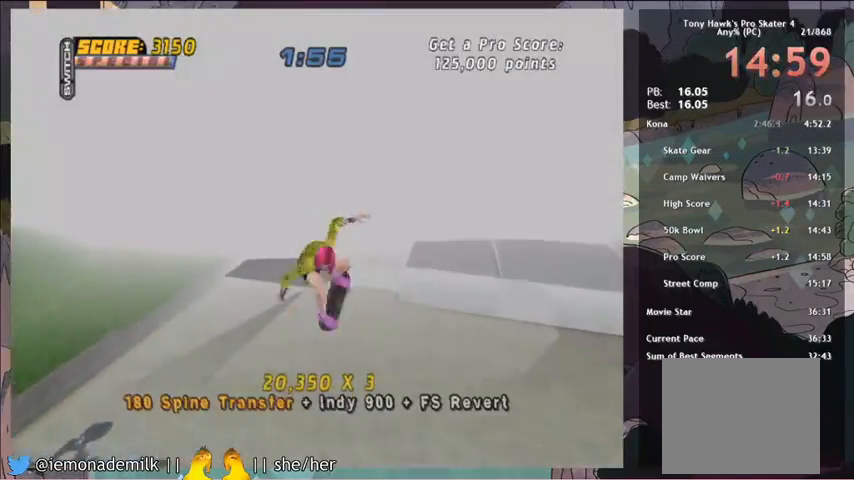
{"buttons": ["R2"], "left_stick": "center", "events": []}
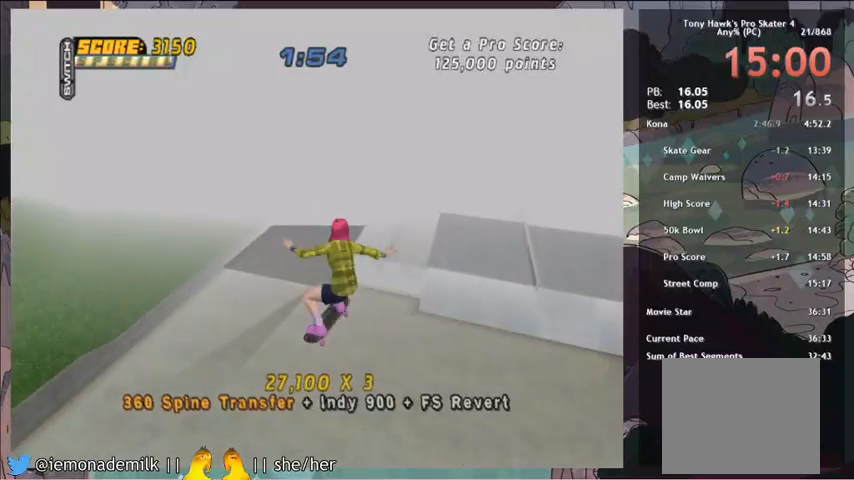
{"buttons": [], "left_stick": "center", "events": [[401, "R2", "up"]]}
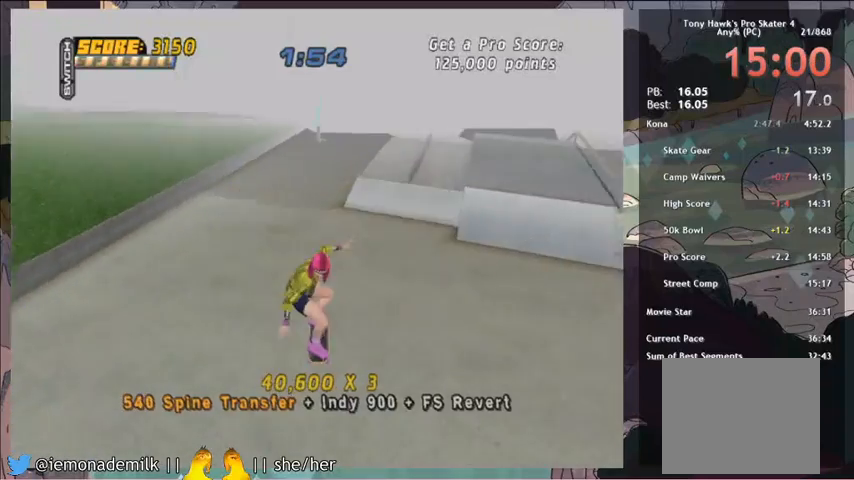
{"buttons": [], "left_stick": "center", "events": [[300, "DPAD_LEFT", "down"], [367, "DPAD_LEFT", "up"]]}
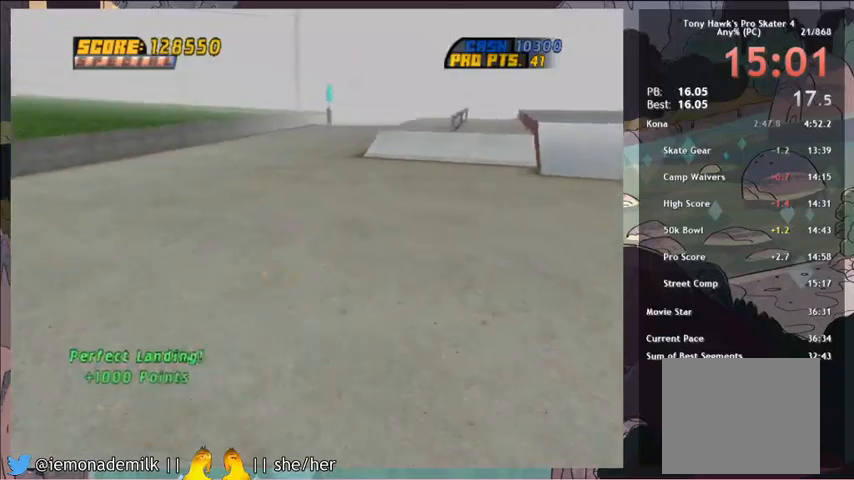
{"buttons": [], "left_stick": "center", "events": []}
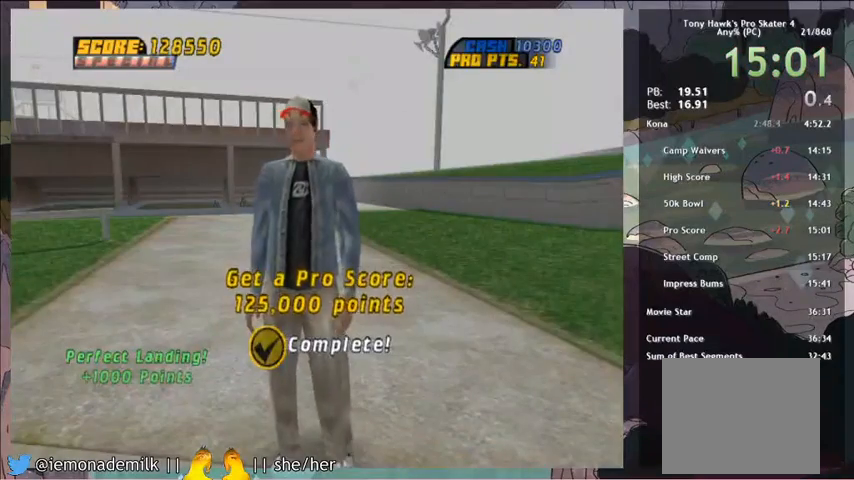
{"buttons": [], "left_stick": "center", "events": []}
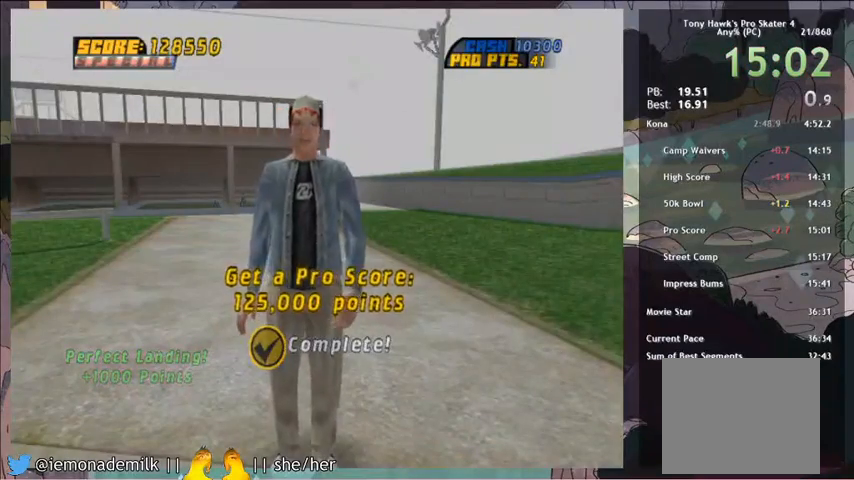
{"buttons": [], "left_stick": "center", "events": []}
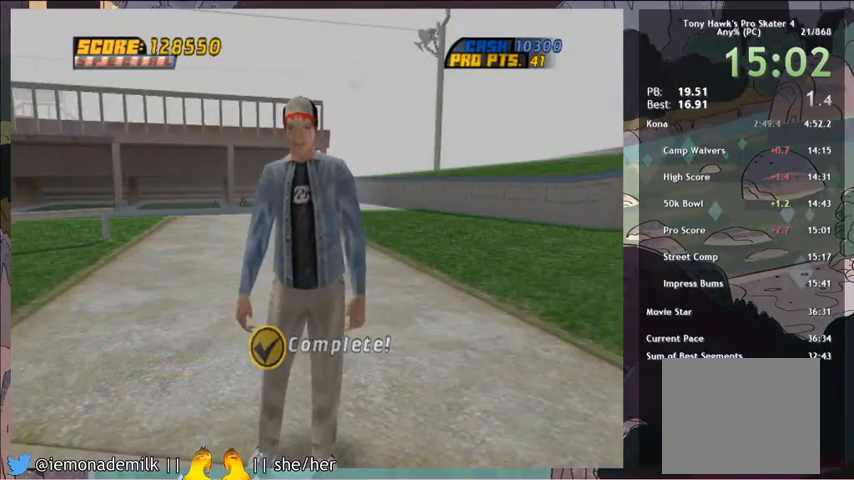
{"buttons": [], "left_stick": "center", "events": []}
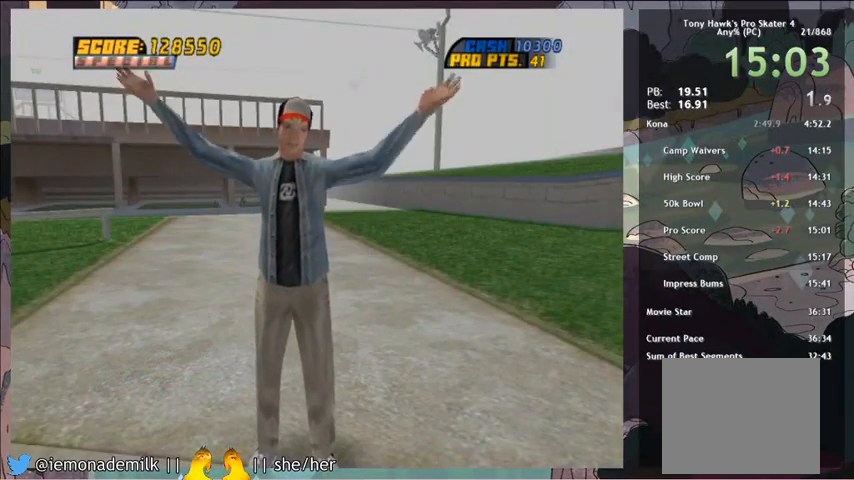
{"buttons": [], "left_stick": "center", "events": []}
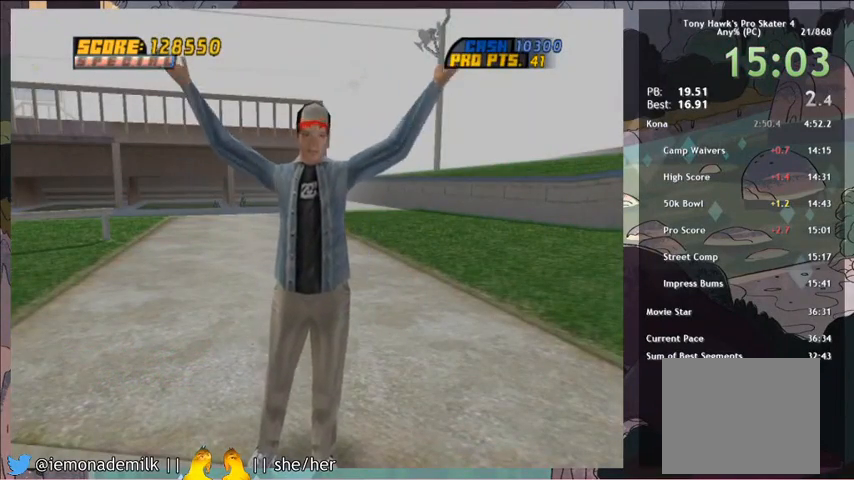
{"buttons": [], "left_stick": "center", "events": []}
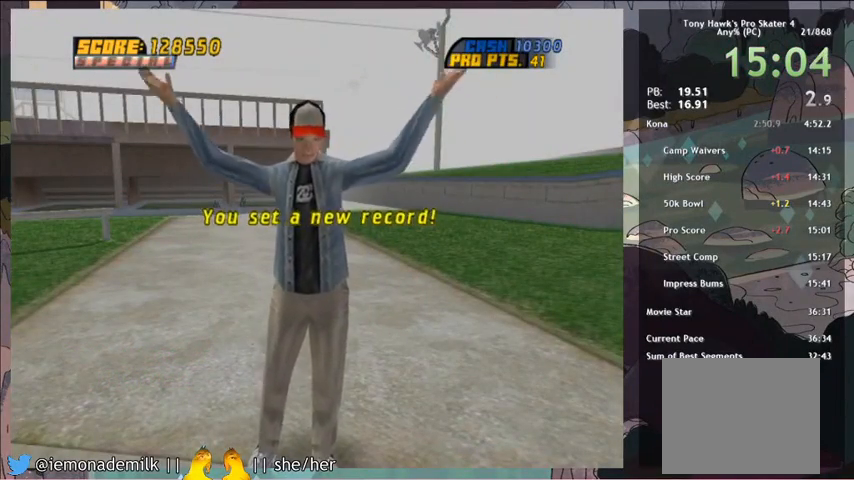
{"buttons": ["CROSS"], "left_stick": "center", "events": [[101, "CROSS", "down"], [201, "CROSS", "up"], [234, "CROSS", "down"], [334, "CROSS", "up"], [434, "CROSS", "down"]]}
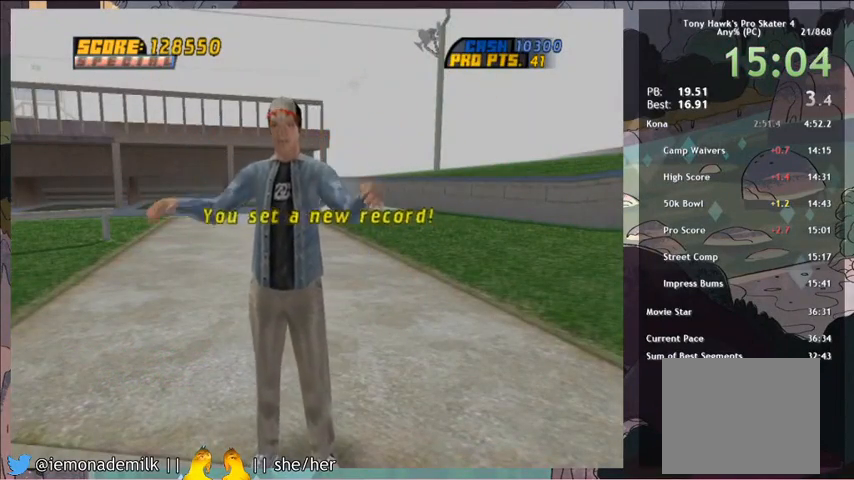
{"buttons": [], "left_stick": "center", "events": [[33, "CROSS", "up"], [100, "CROSS", "down"], [133, "CROSS", "up"], [167, "CROSS", "down"], [200, "CROSS", "up"], [234, "CROSS", "down"], [267, "CROSS", "up"], [300, "CROSS", "down"], [367, "CROSS", "up"], [400, "CROSS", "down"], [434, "CROSS", "up"], [467, "CROSS", "down"], [500, "CROSS", "up"]]}
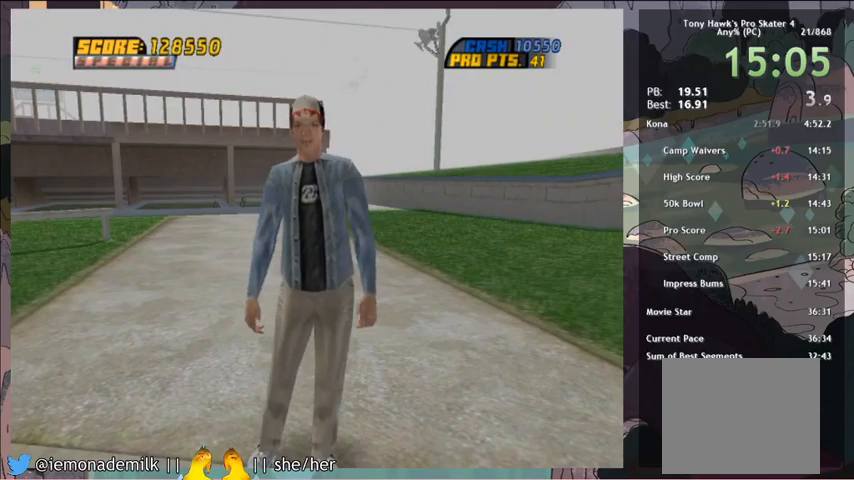
{"buttons": [], "left_stick": "center", "events": [[67, "CROSS", "down"], [101, "CROSS", "up"], [134, "CROSS", "down"], [167, "CROSS", "up"]]}
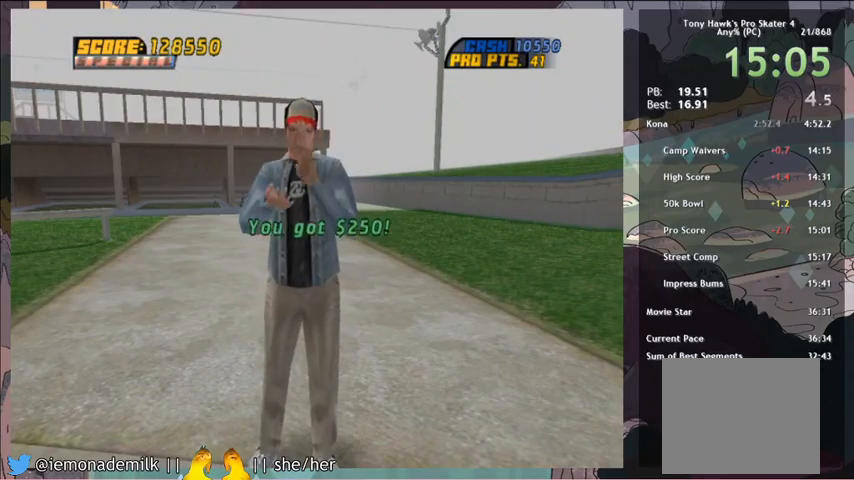
{"buttons": ["CROSS"], "left_stick": "center", "events": [[67, "CROSS", "down"], [133, "CROSS", "up"], [200, "CROSS", "down"], [267, "CROSS", "up"], [334, "CROSS", "down"], [400, "CROSS", "up"], [467, "CROSS", "down"]]}
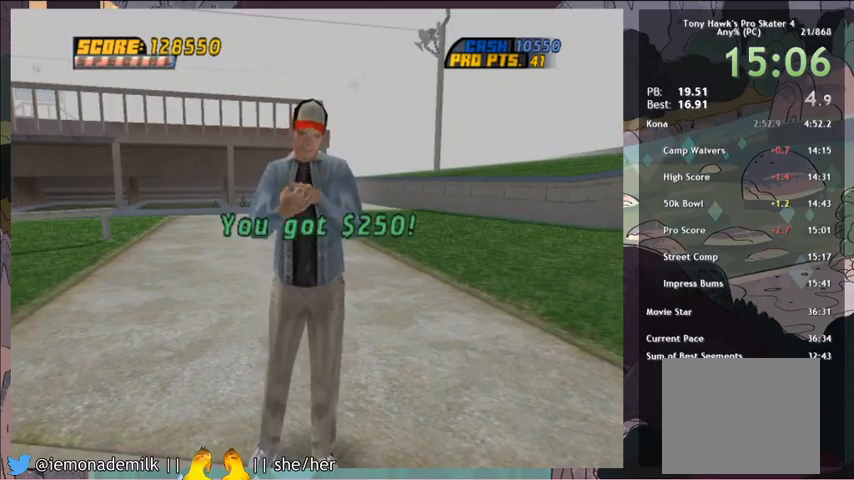
{"buttons": ["CROSS"], "left_stick": "center", "events": [[34, "CROSS", "up"], [101, "CROSS", "down"], [134, "CROSS", "up"], [201, "CROSS", "down"], [267, "CROSS", "up"], [501, "CROSS", "down"]]}
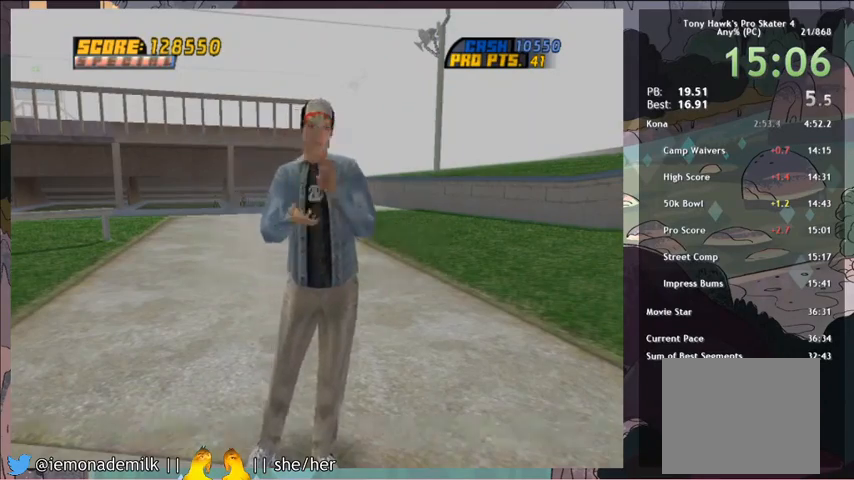
{"buttons": ["CROSS"], "left_stick": "center", "events": []}
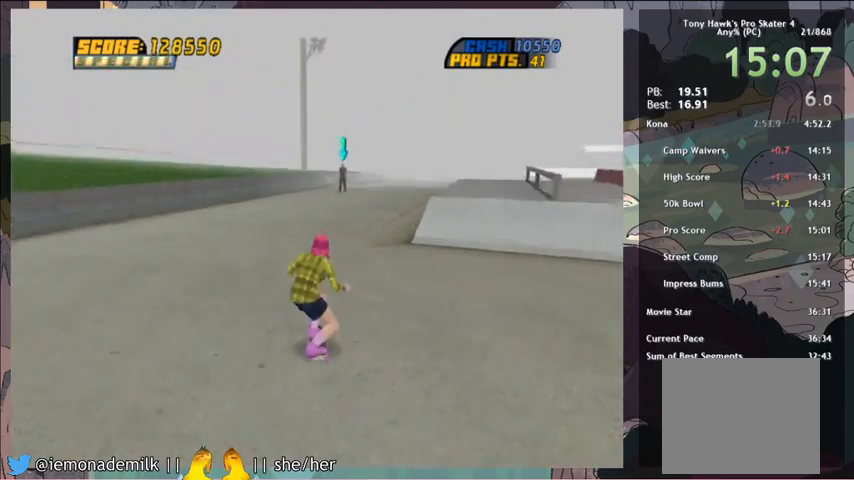
{"buttons": [], "left_stick": "center", "events": [[267, "CROSS", "up"], [301, "DPAD_RIGHT", "down"], [334, "CIRCLE", "down"], [401, "CIRCLE", "up"], [401, "DPAD_RIGHT", "up"]]}